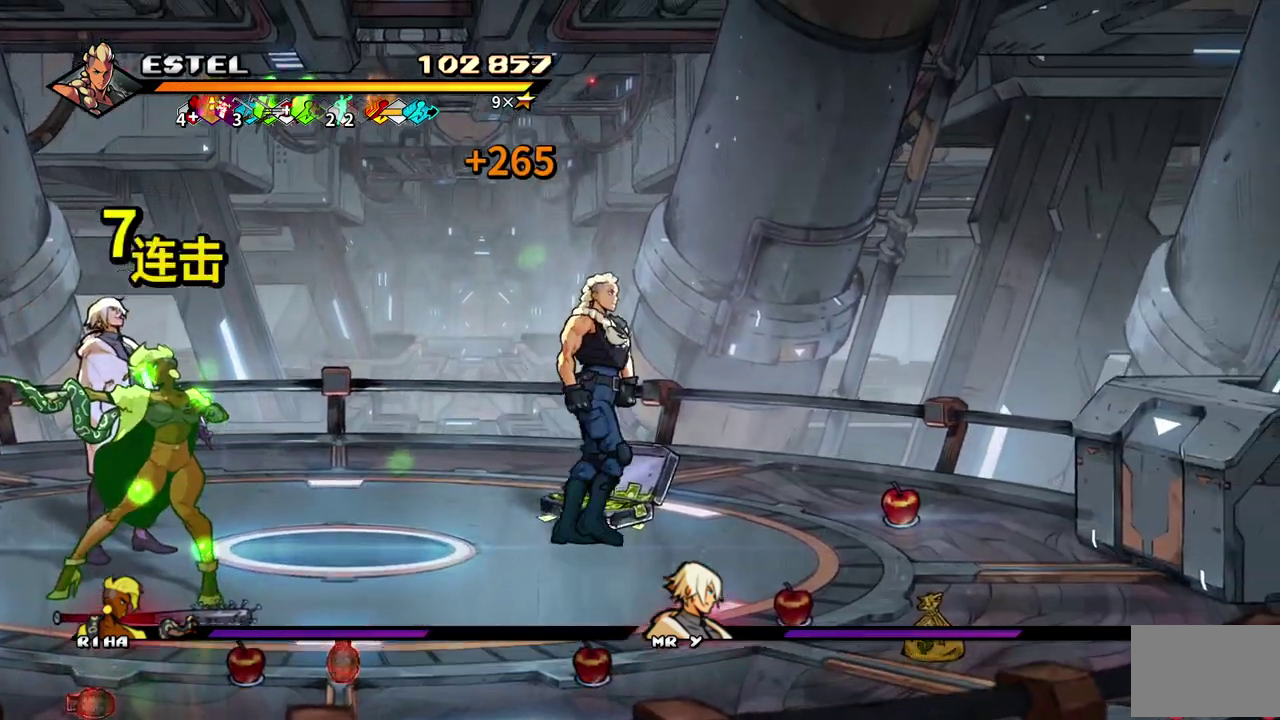
Gameplay with a controller (PlayStation layout); each line is a JSON object with the inputs held at the frame after it. "events" lists button and stick changes between this image and that frame as [ms after this image, input, new state], when the widget could be followed in between. Not read: CROSS L3 R3 left_stick right_stick.
{"buttons": ["SQUARE"], "events": [[250, "SQUARE", "up"], [317, "SQUARE", "down"], [417, "SQUARE", "up"], [467, "DPAD_LEFT", "up"], [483, "SQUARE", "down"]]}
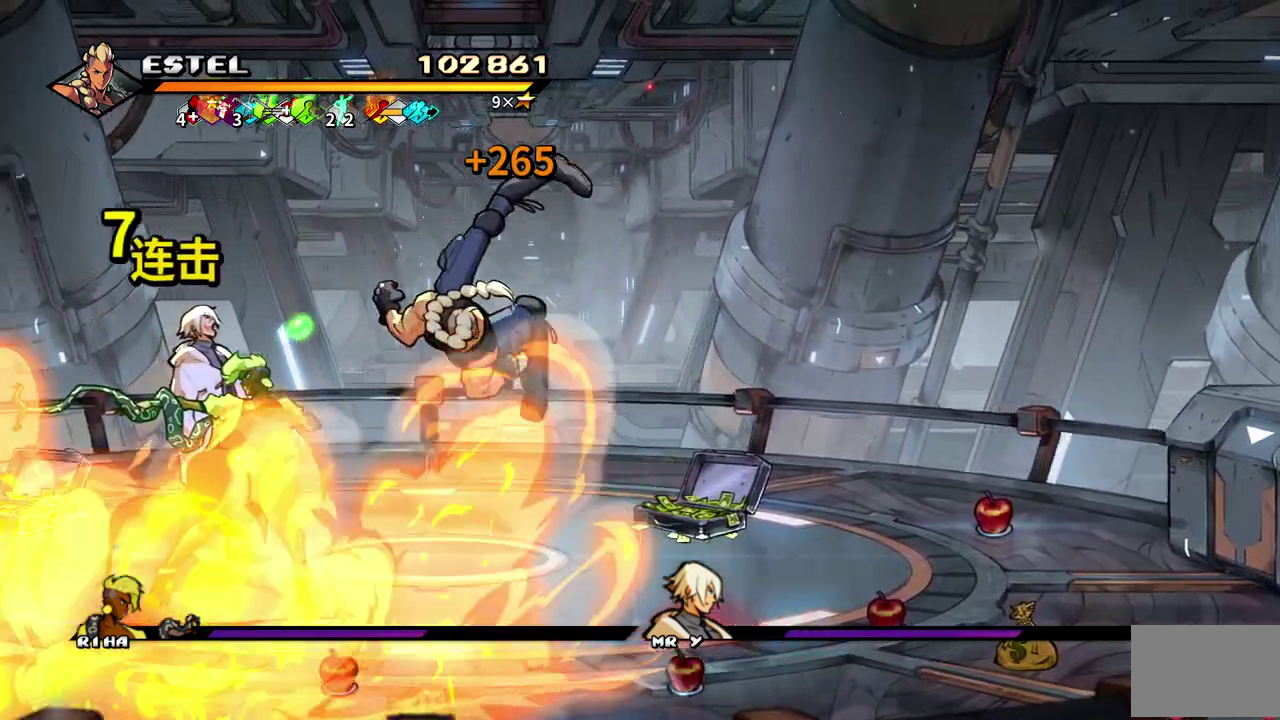
{"buttons": ["SQUARE", "DPAD_UP", "DPAD_LEFT"], "events": [[50, "DPAD_LEFT", "down"], [67, "SQUARE", "up"], [117, "SQUARE", "down"], [183, "DPAD_LEFT", "up"], [233, "SQUARE", "up"], [250, "DPAD_LEFT", "down"], [283, "SQUARE", "down"], [367, "SQUARE", "up"], [417, "SQUARE", "down"], [500, "DPAD_UP", "down"]]}
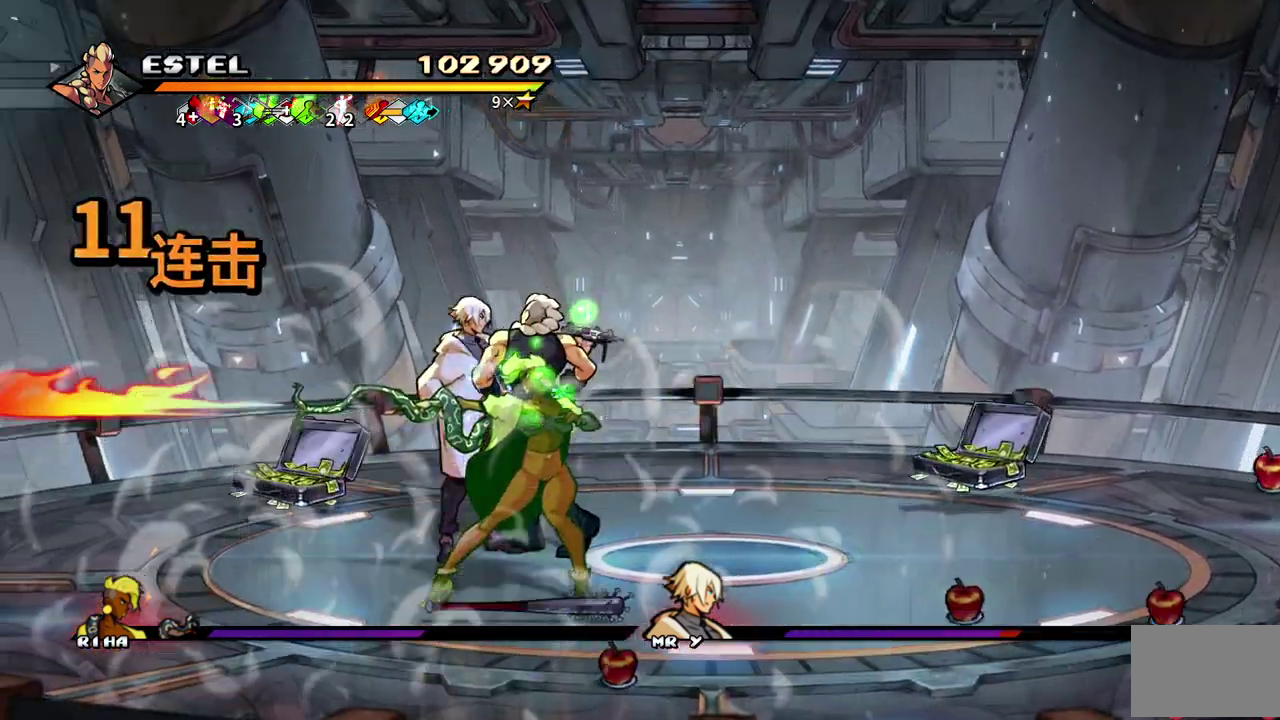
{"buttons": ["SQUARE"], "events": [[17, "SQUARE", "up"], [50, "DPAD_UP", "up"], [67, "SQUARE", "down"], [433, "DPAD_LEFT", "up"]]}
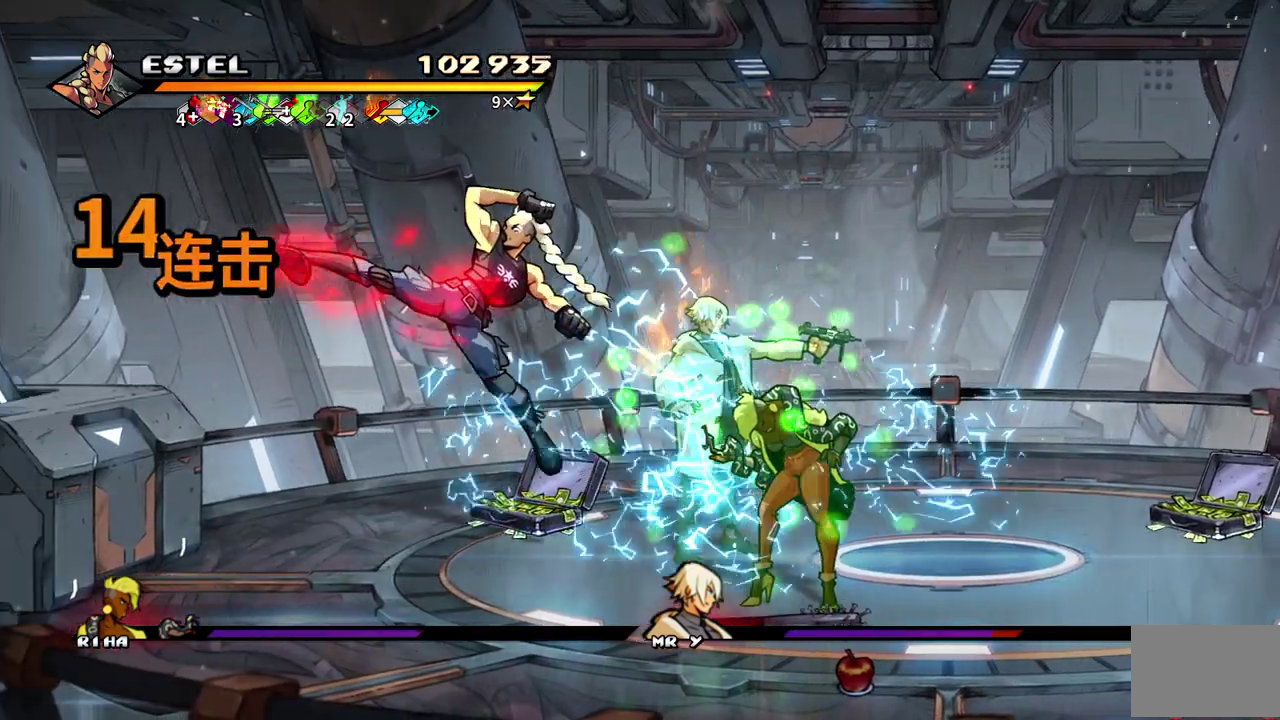
{"buttons": ["SQUARE"], "events": [[50, "DPAD_RIGHT", "down"], [217, "SQUARE", "up"], [283, "SQUARE", "down"], [367, "SQUARE", "up"], [417, "SQUARE", "down"], [467, "DPAD_RIGHT", "up"]]}
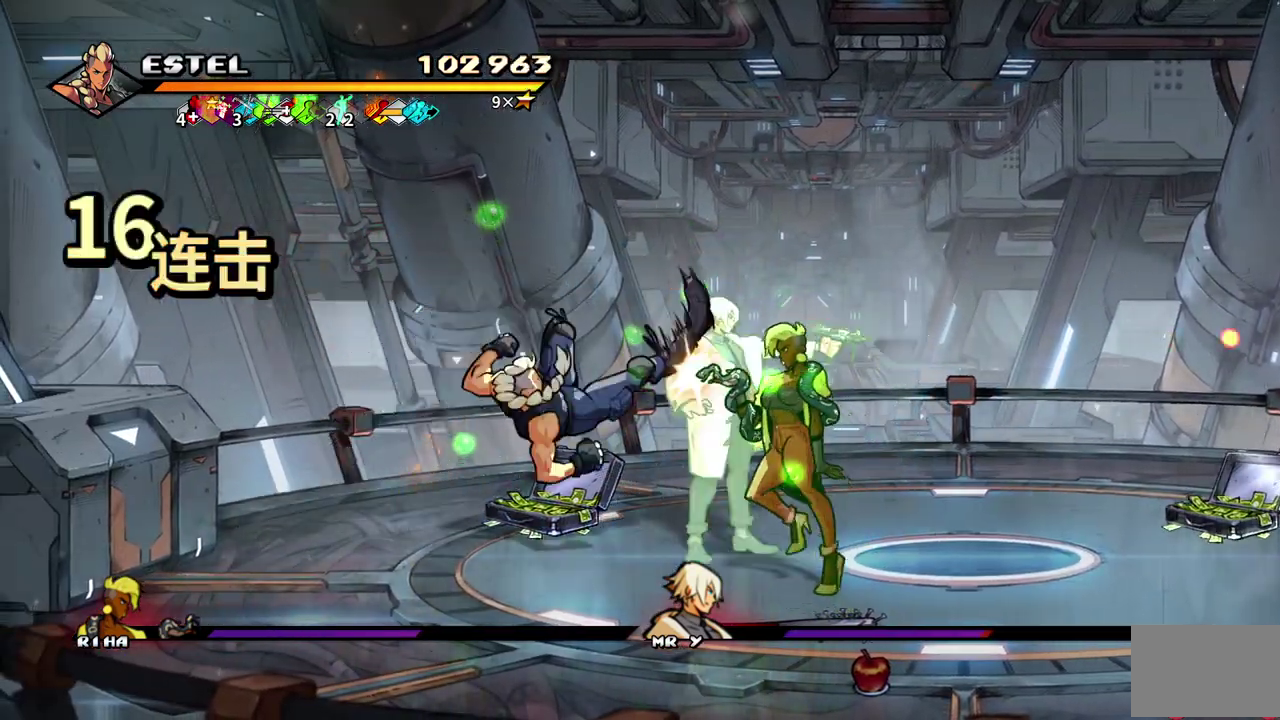
{"buttons": ["SQUARE", "DPAD_RIGHT"], "events": [[17, "DPAD_RIGHT", "down"], [17, "SQUARE", "up"], [83, "SQUARE", "down"], [167, "SQUARE", "up"], [217, "DPAD_RIGHT", "up"], [217, "SQUARE", "down"], [283, "DPAD_RIGHT", "down"], [300, "SQUARE", "up"], [367, "DPAD_RIGHT", "up"], [367, "SQUARE", "down"], [417, "DPAD_RIGHT", "down"], [450, "SQUARE", "up"], [500, "SQUARE", "down"]]}
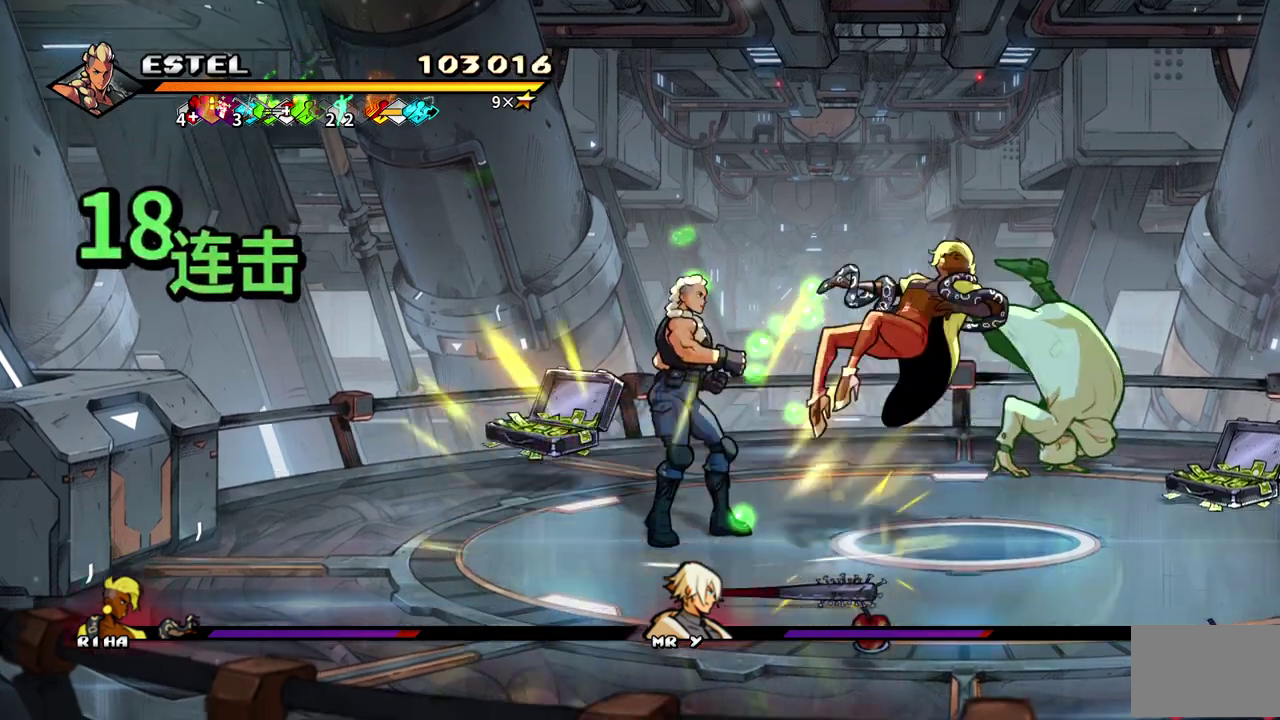
{"buttons": ["SQUARE", "DPAD_RIGHT"], "events": []}
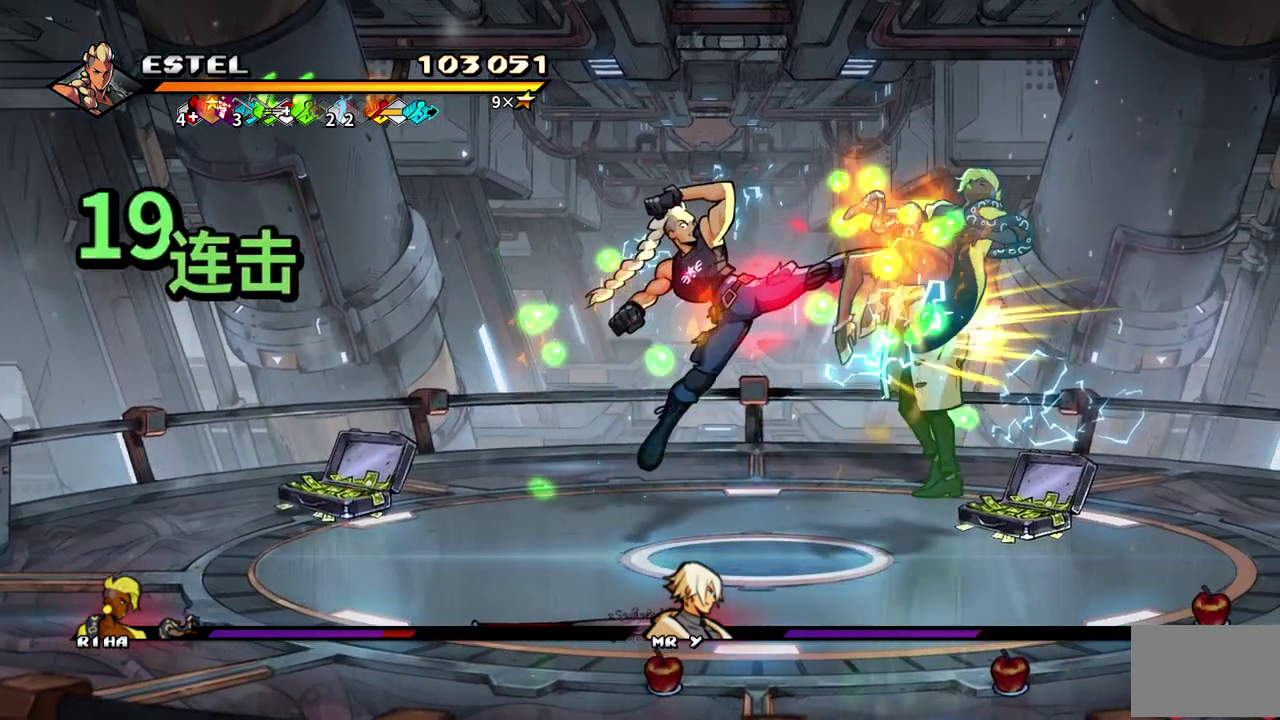
{"buttons": ["SQUARE"], "events": [[317, "SQUARE", "up"], [367, "SQUARE", "down"], [483, "DPAD_RIGHT", "up"]]}
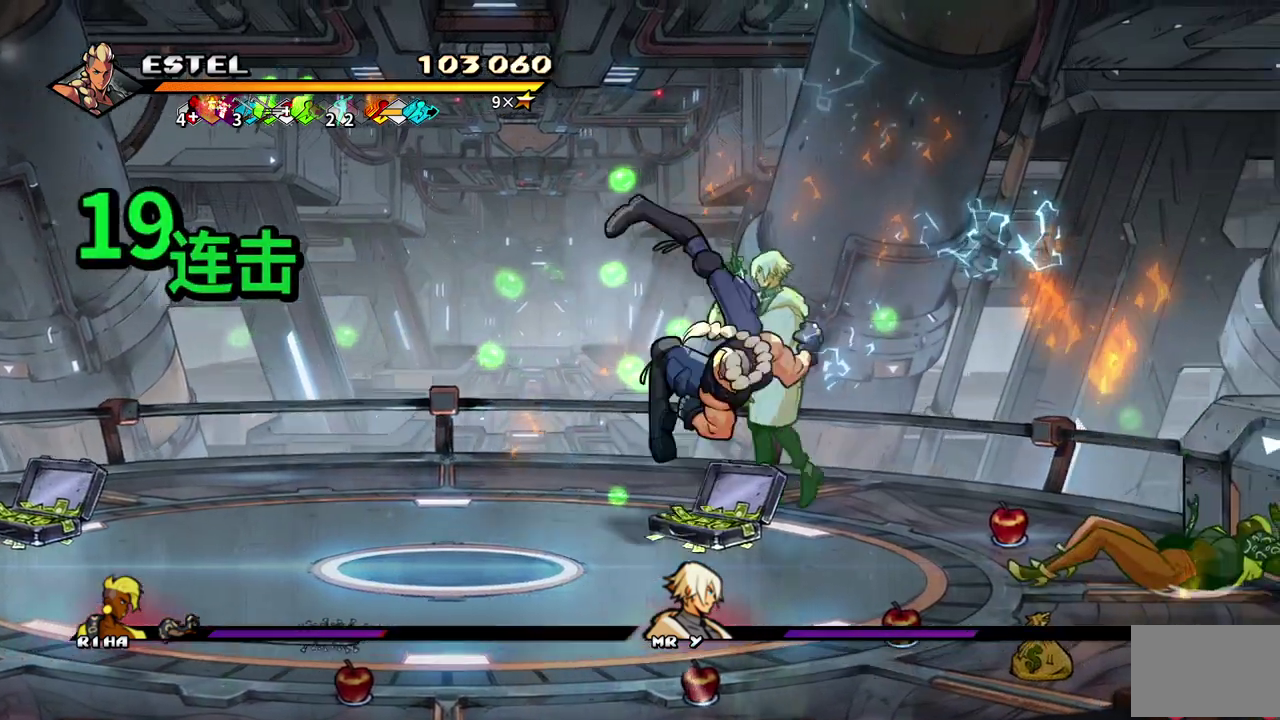
{"buttons": ["SQUARE", "DPAD_RIGHT"], "events": [[50, "DPAD_RIGHT", "down"], [100, "SQUARE", "up"], [117, "DPAD_RIGHT", "up"], [183, "DPAD_RIGHT", "down"], [183, "SQUARE", "down"], [250, "DPAD_RIGHT", "up"], [250, "SQUARE", "up"], [333, "DPAD_RIGHT", "down"], [333, "SQUARE", "down"], [417, "DPAD_RIGHT", "up"], [417, "SQUARE", "up"], [467, "SQUARE", "down"], [483, "DPAD_RIGHT", "down"]]}
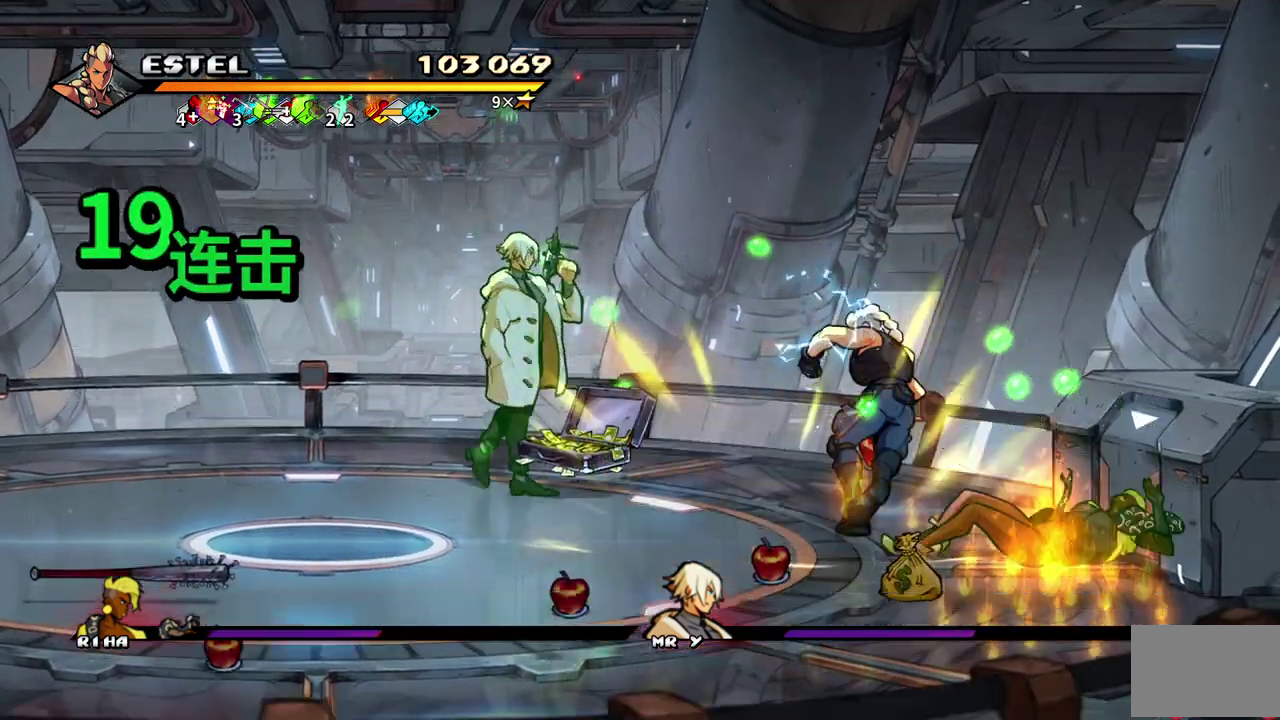
{"buttons": ["SQUARE"], "events": [[50, "SQUARE", "up"], [100, "SQUARE", "down"], [483, "DPAD_RIGHT", "up"]]}
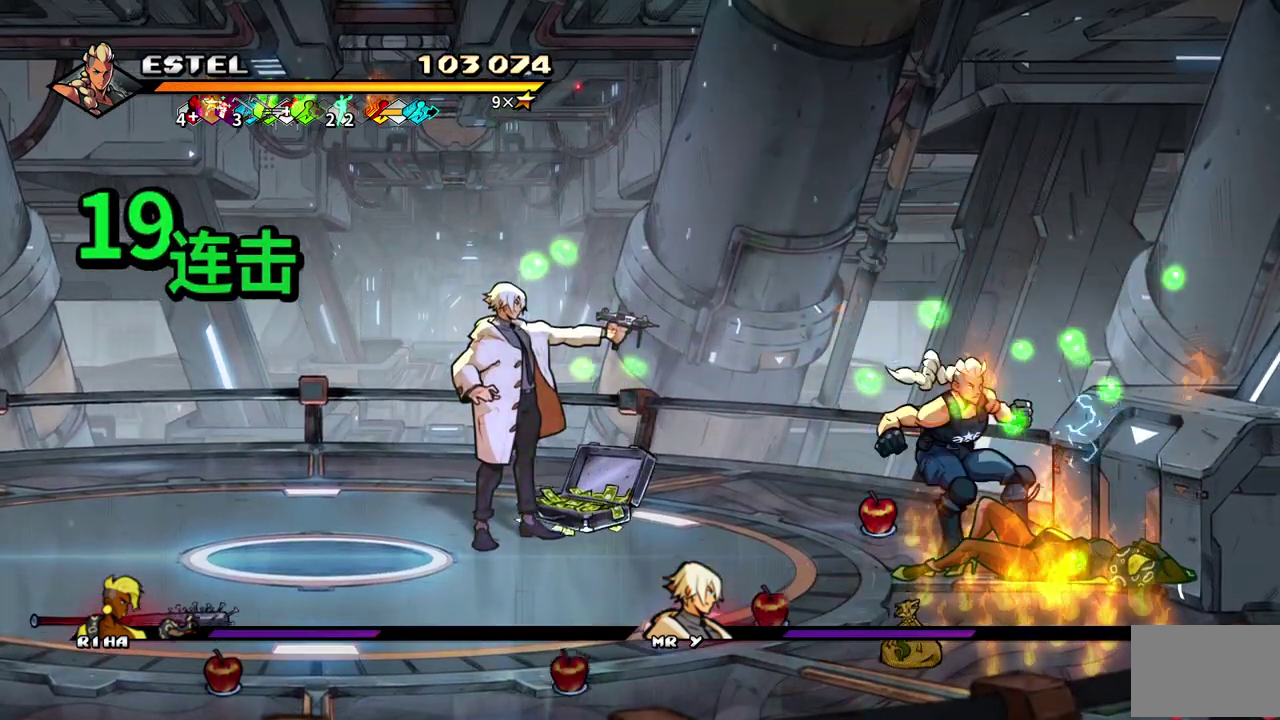
{"buttons": ["DPAD_LEFT"], "events": [[17, "DPAD_LEFT", "down"], [50, "SQUARE", "up"], [67, "DPAD_UP", "down"], [100, "SQUARE", "down"], [300, "DPAD_UP", "up"], [333, "SQUARE", "up"], [383, "DPAD_LEFT", "up"], [450, "DPAD_LEFT", "down"]]}
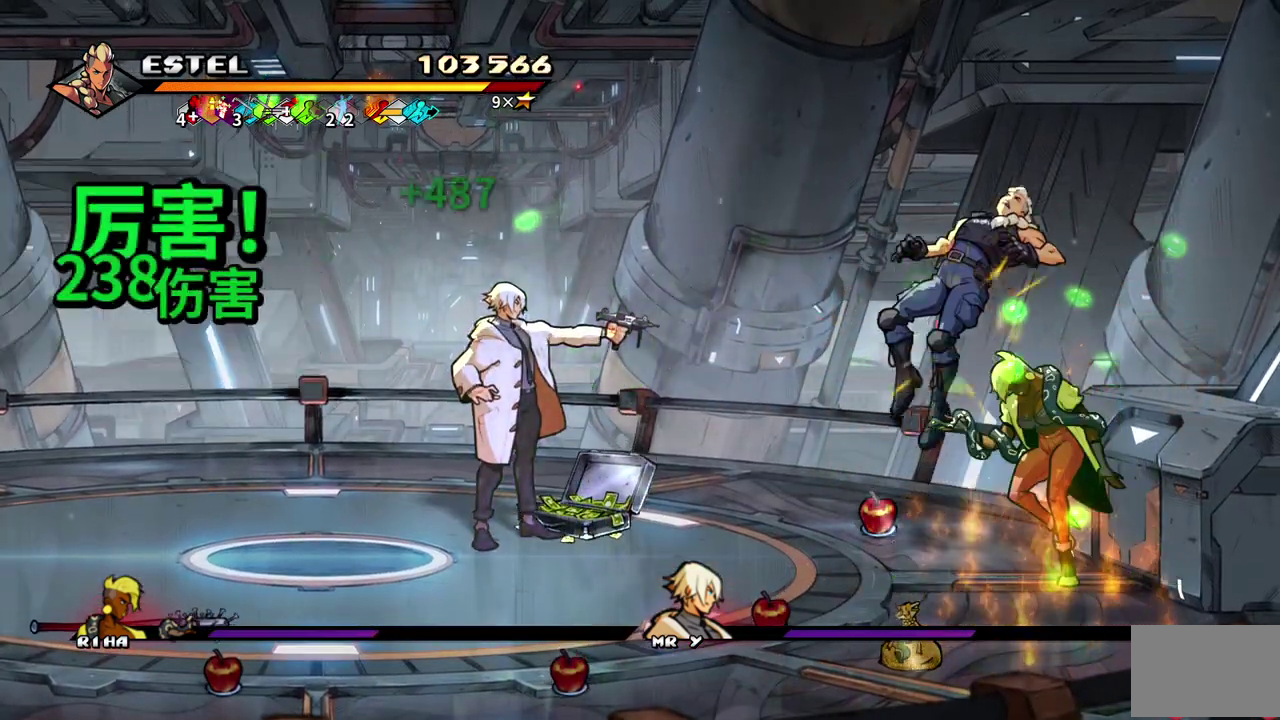
{"buttons": ["DPAD_RIGHT"], "events": [[217, "DPAD_LEFT", "up"], [350, "SQUARE", "down"], [450, "SQUARE", "up"], [483, "DPAD_RIGHT", "down"]]}
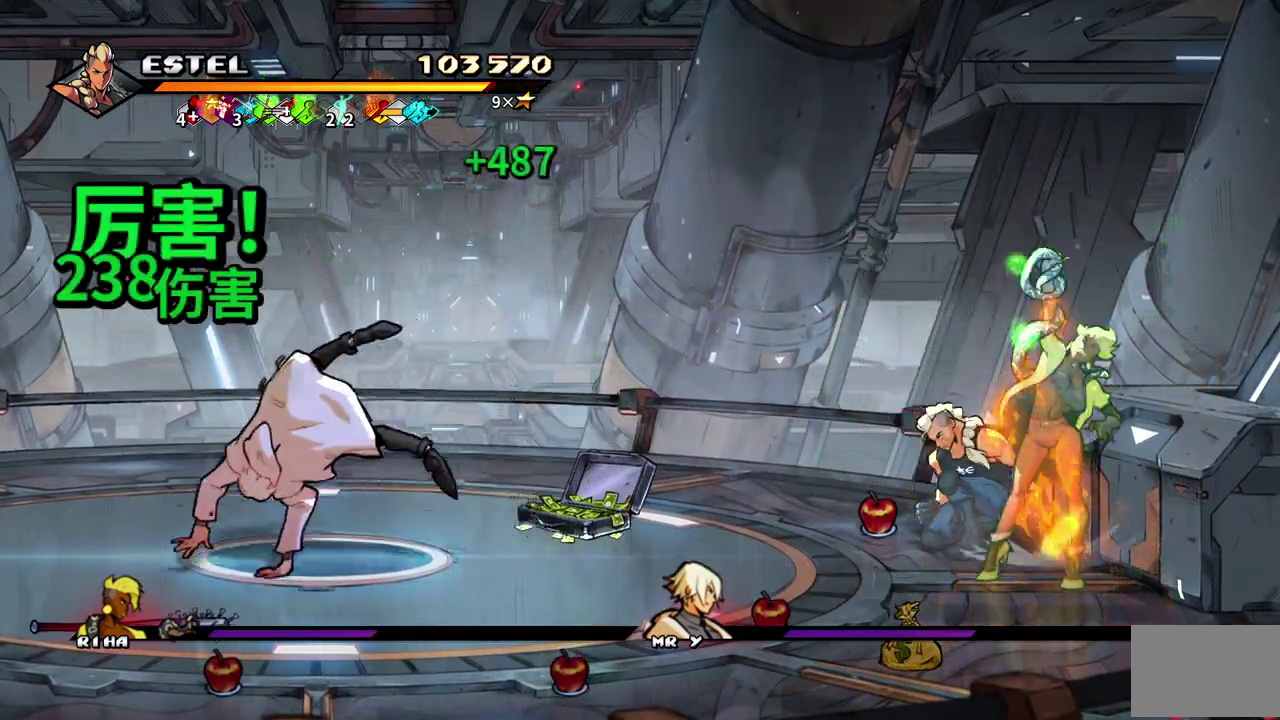
{"buttons": ["SQUARE"], "events": [[333, "SQUARE", "down"], [350, "DPAD_DOWN", "down"], [433, "DPAD_DOWN", "up"], [433, "SQUARE", "up"], [467, "DPAD_RIGHT", "up"], [500, "SQUARE", "down"]]}
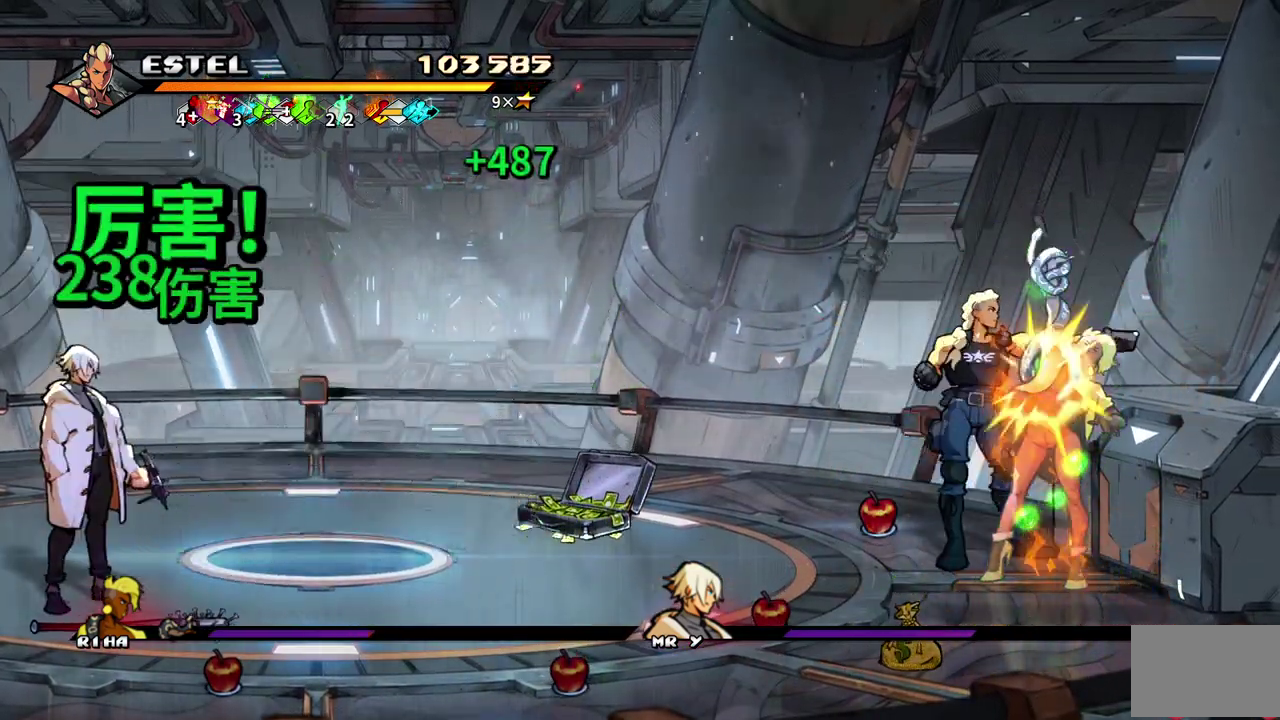
{"buttons": ["DPAD_LEFT"], "events": [[150, "SQUARE", "up"], [233, "DPAD_LEFT", "down"], [333, "DPAD_LEFT", "up"], [383, "DPAD_LEFT", "down"]]}
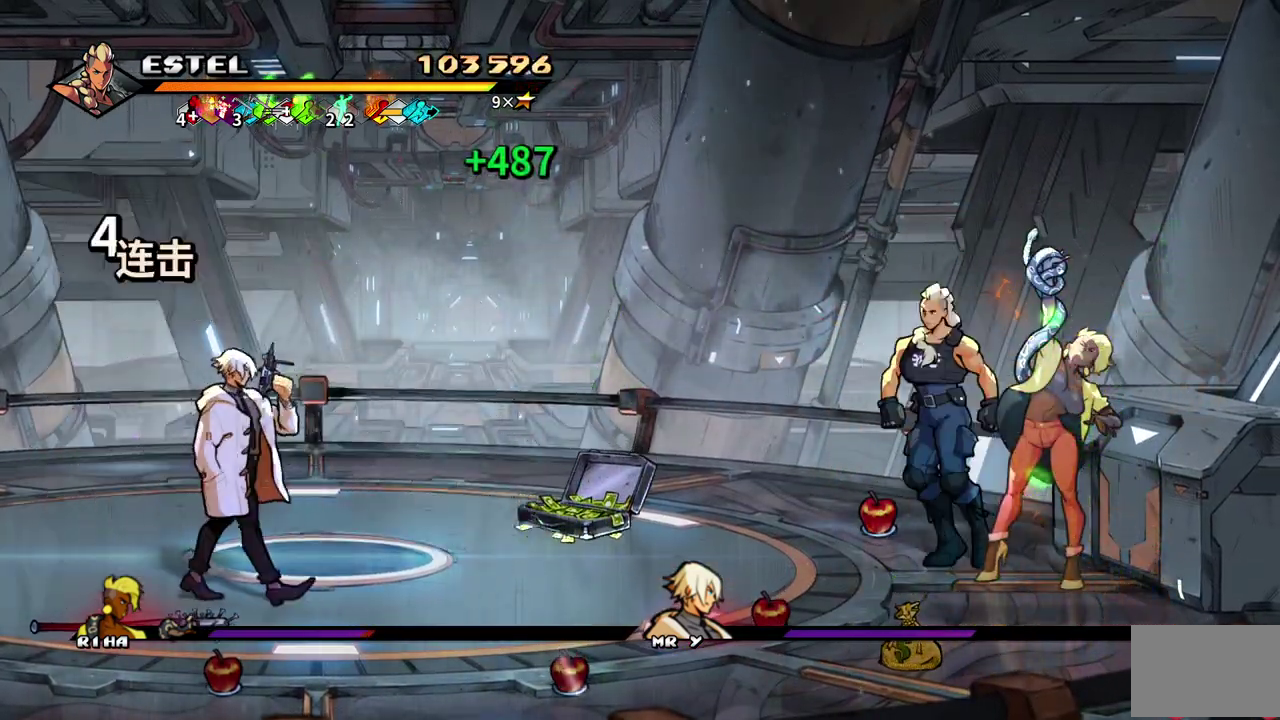
{"buttons": ["SQUARE", "DPAD_LEFT"], "events": [[133, "SQUARE", "down"]]}
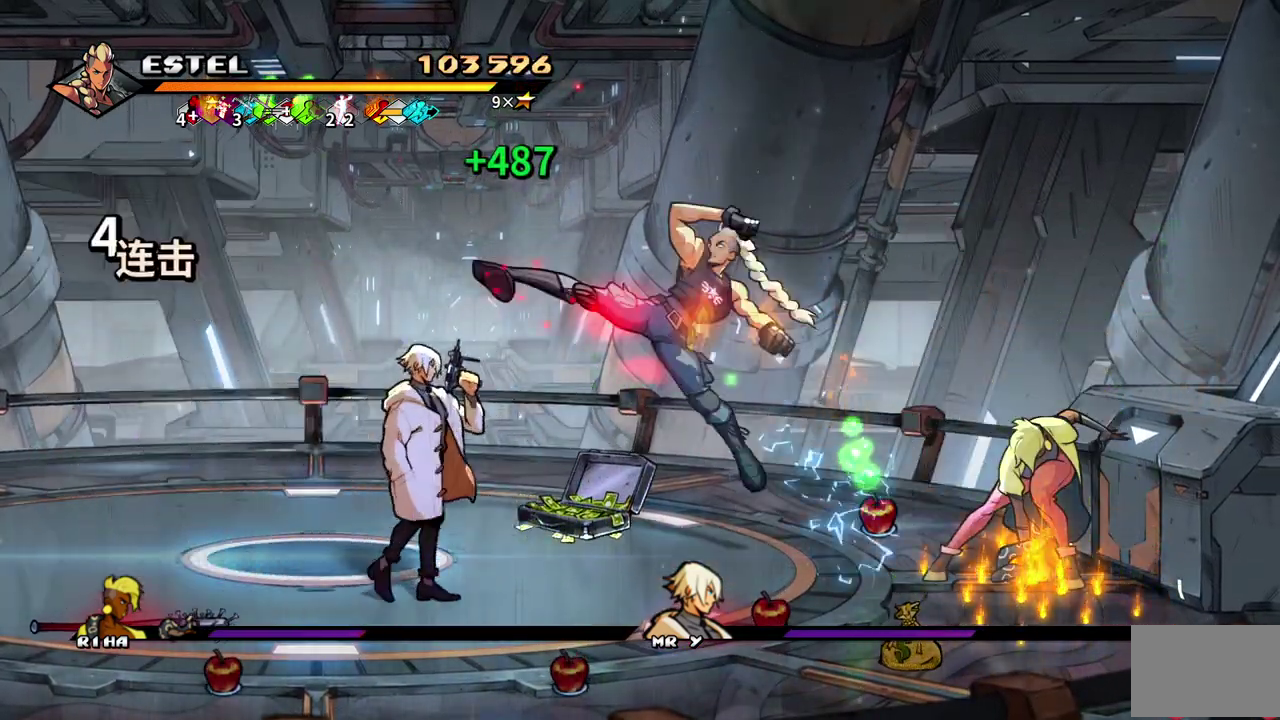
{"buttons": ["SQUARE", "DPAD_DOWN"], "events": [[350, "DPAD_DOWN", "down"], [400, "DPAD_LEFT", "up"]]}
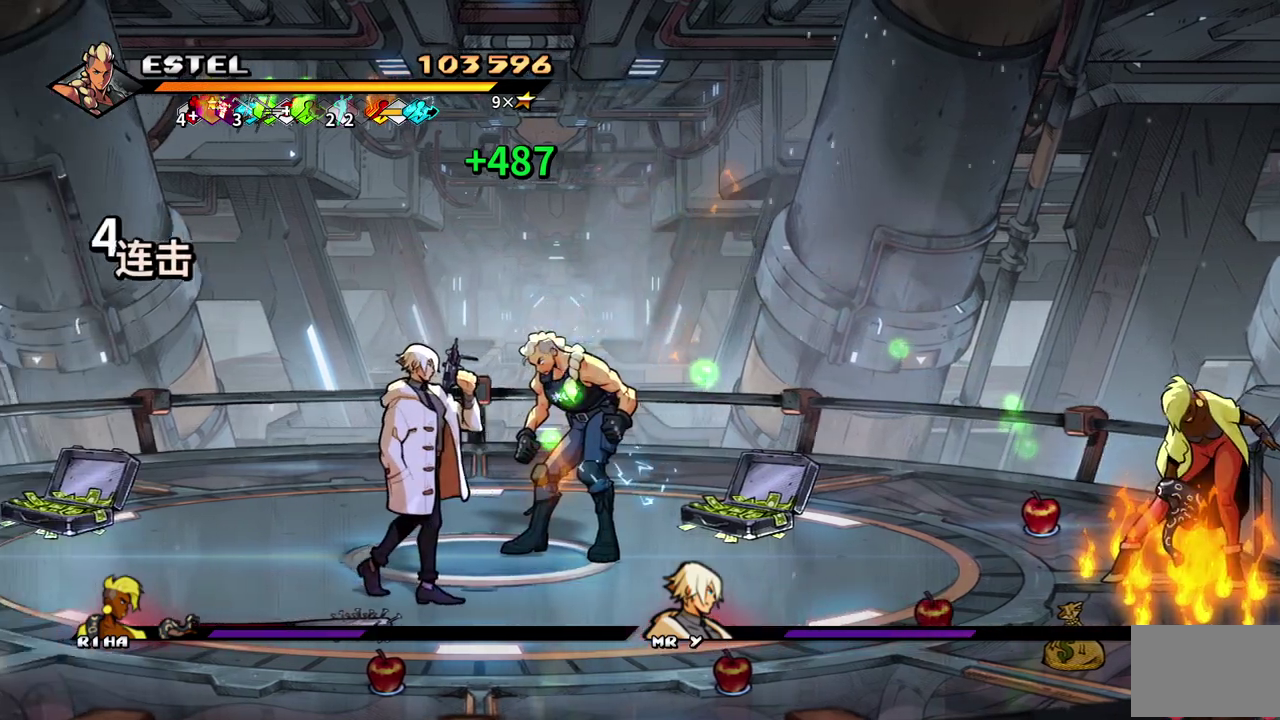
{"buttons": ["SQUARE", "DPAD_LEFT"], "events": [[133, "DPAD_LEFT", "down"], [133, "SQUARE", "up"], [233, "DPAD_DOWN", "up"], [233, "SQUARE", "down"], [283, "SQUARE", "up"], [350, "SQUARE", "down"], [433, "SQUARE", "up"], [483, "SQUARE", "down"]]}
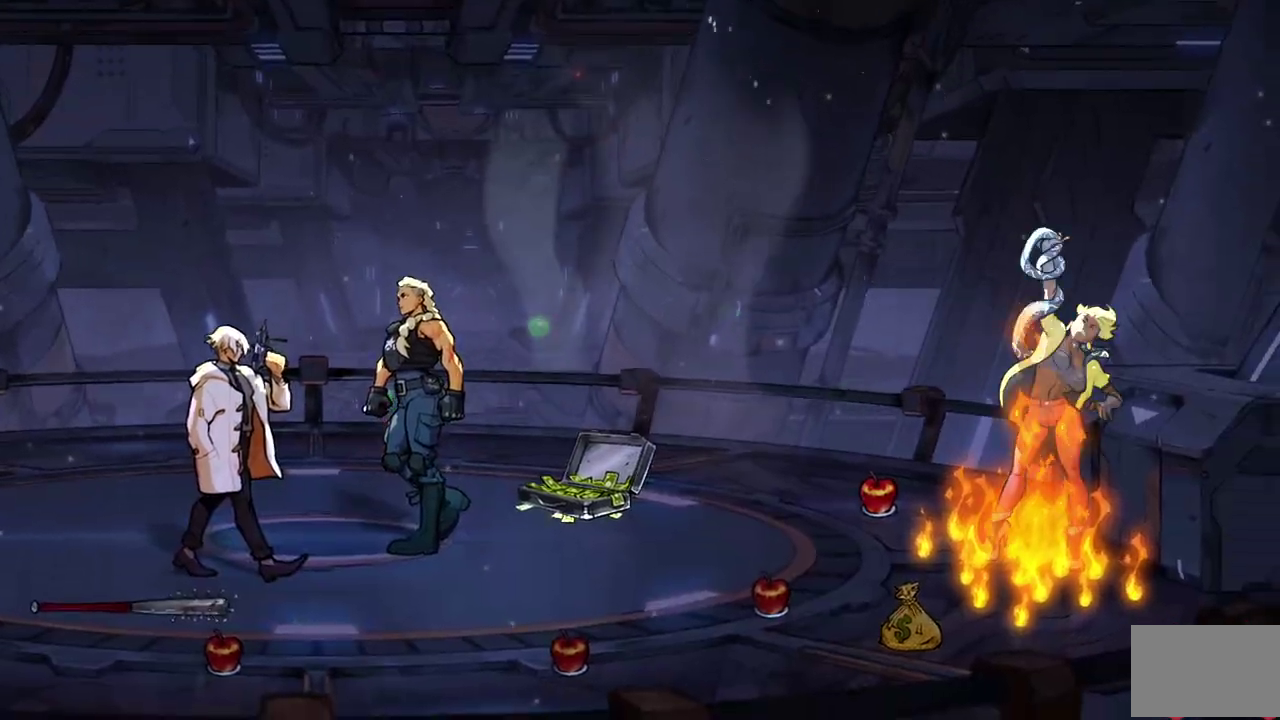
{"buttons": ["SQUARE"], "events": [[33, "DPAD_LEFT", "up"], [67, "SQUARE", "up"], [233, "DPAD_LEFT", "down"], [283, "SQUARE", "down"], [367, "DPAD_LEFT", "up"]]}
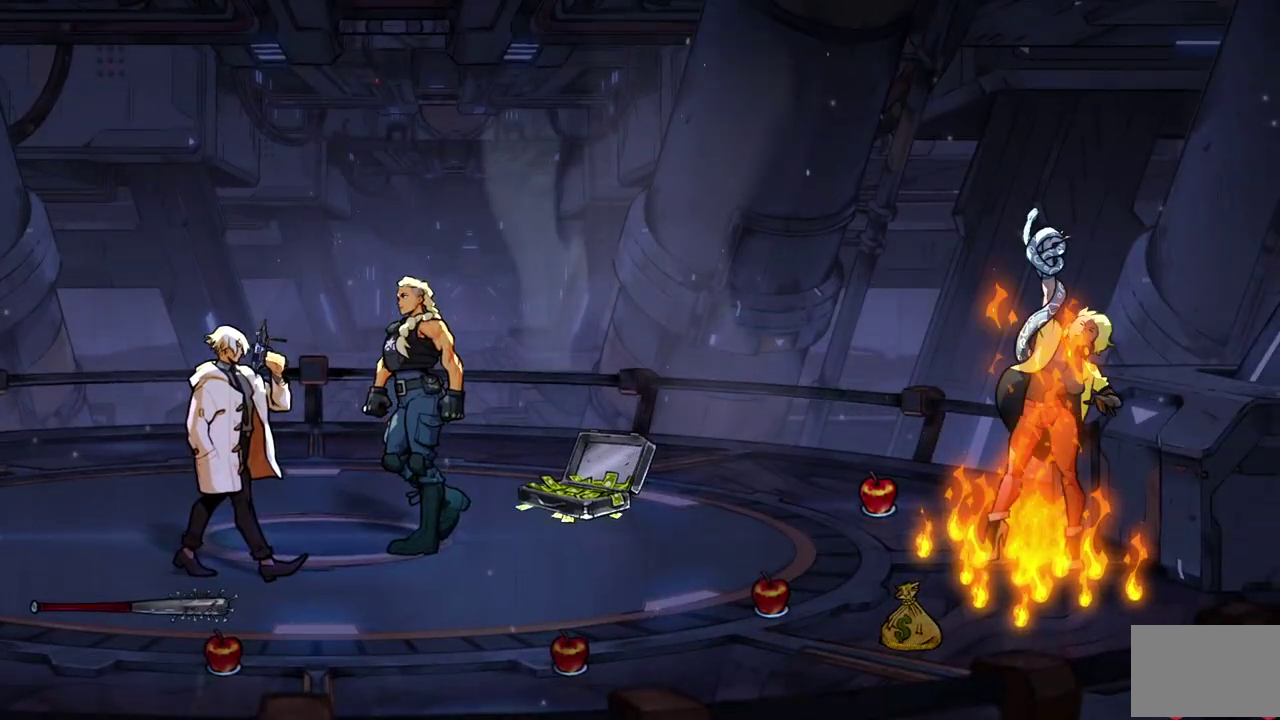
{"buttons": ["SQUARE", "DPAD_DOWN"], "events": [[17, "DPAD_DOWN", "down"]]}
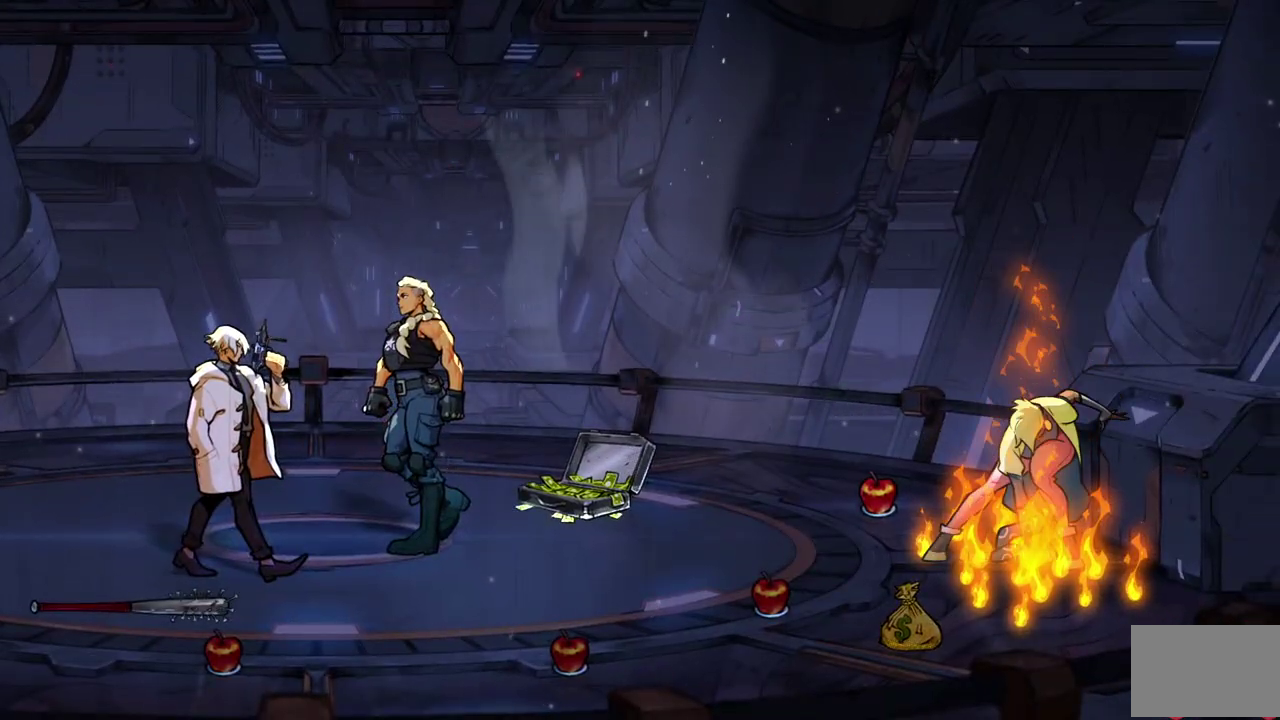
{"buttons": ["SQUARE", "DPAD_DOWN"], "events": []}
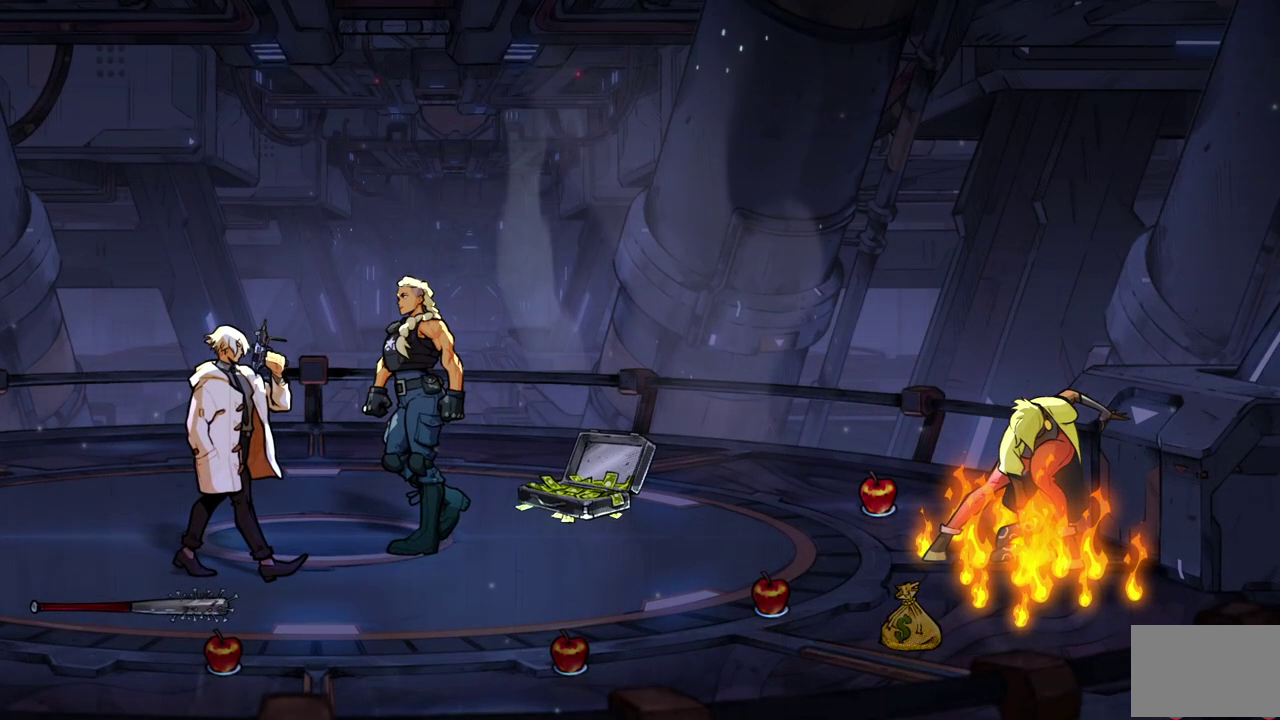
{"buttons": ["SQUARE", "DPAD_DOWN"], "events": []}
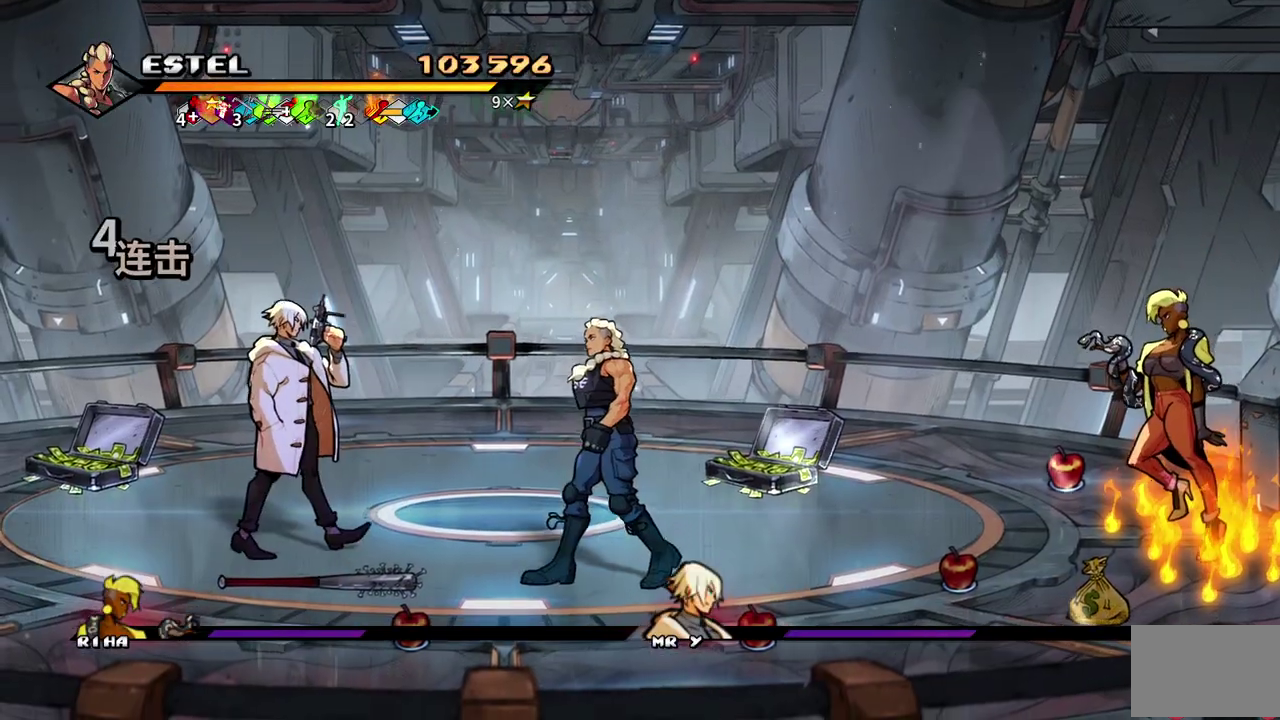
{"buttons": ["SQUARE", "DPAD_LEFT"], "events": [[17, "DPAD_DOWN", "up"], [17, "DPAD_LEFT", "down"], [50, "SQUARE", "up"], [133, "SQUARE", "down"], [150, "DPAD_UP", "down"], [233, "SQUARE", "up"], [250, "DPAD_UP", "up"], [300, "SQUARE", "down"], [333, "DPAD_LEFT", "up"], [383, "SQUARE", "up"], [400, "DPAD_LEFT", "down"], [483, "SQUARE", "down"]]}
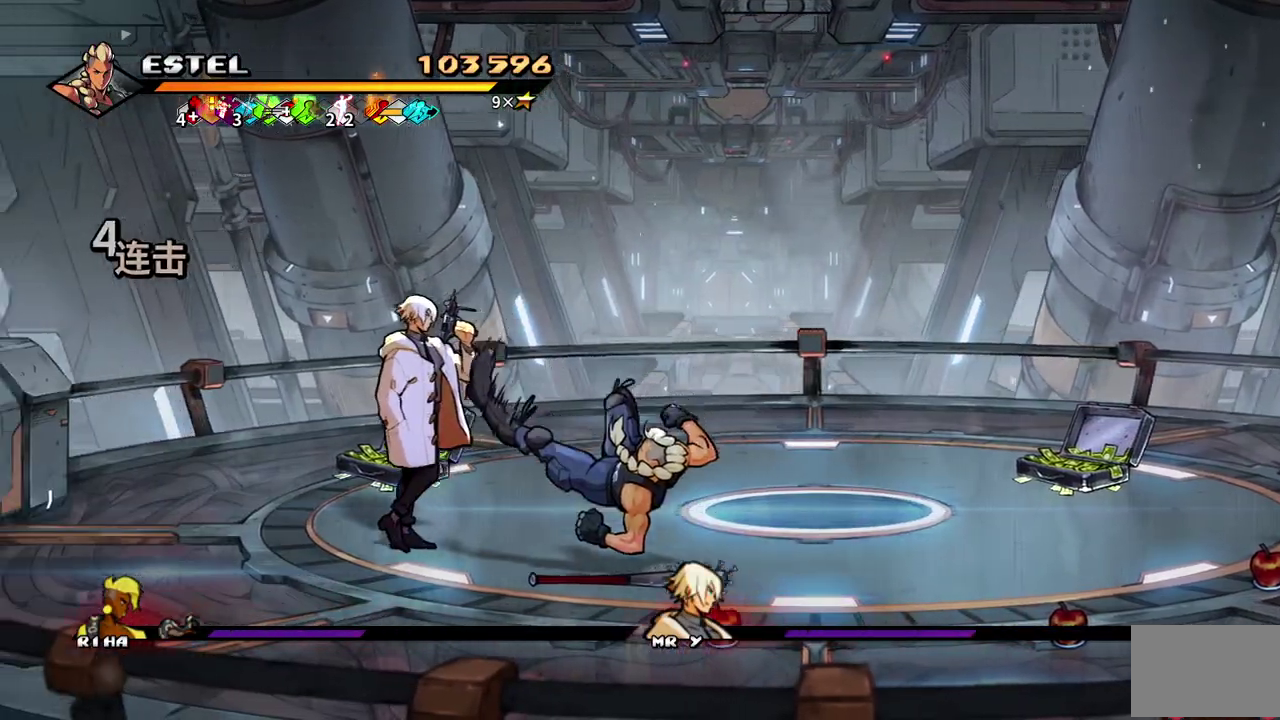
{"buttons": ["SQUARE", "DPAD_LEFT"], "events": [[33, "SQUARE", "up"], [117, "SQUARE", "down"], [133, "DPAD_LEFT", "up"], [167, "SQUARE", "up"], [217, "DPAD_LEFT", "down"], [233, "DPAD_UP", "down"], [250, "SQUARE", "down"], [500, "DPAD_UP", "up"]]}
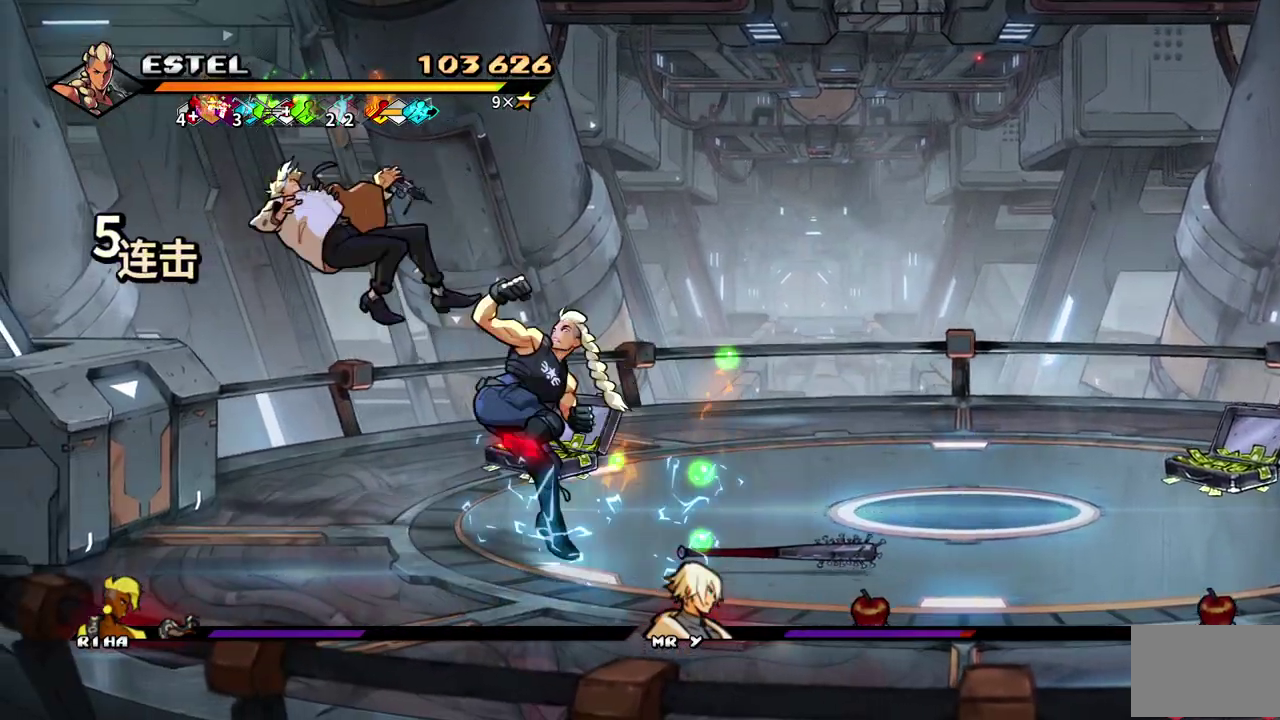
{"buttons": ["DPAD_RIGHT"], "events": [[183, "DPAD_LEFT", "up"], [400, "DPAD_RIGHT", "down"], [500, "SQUARE", "up"]]}
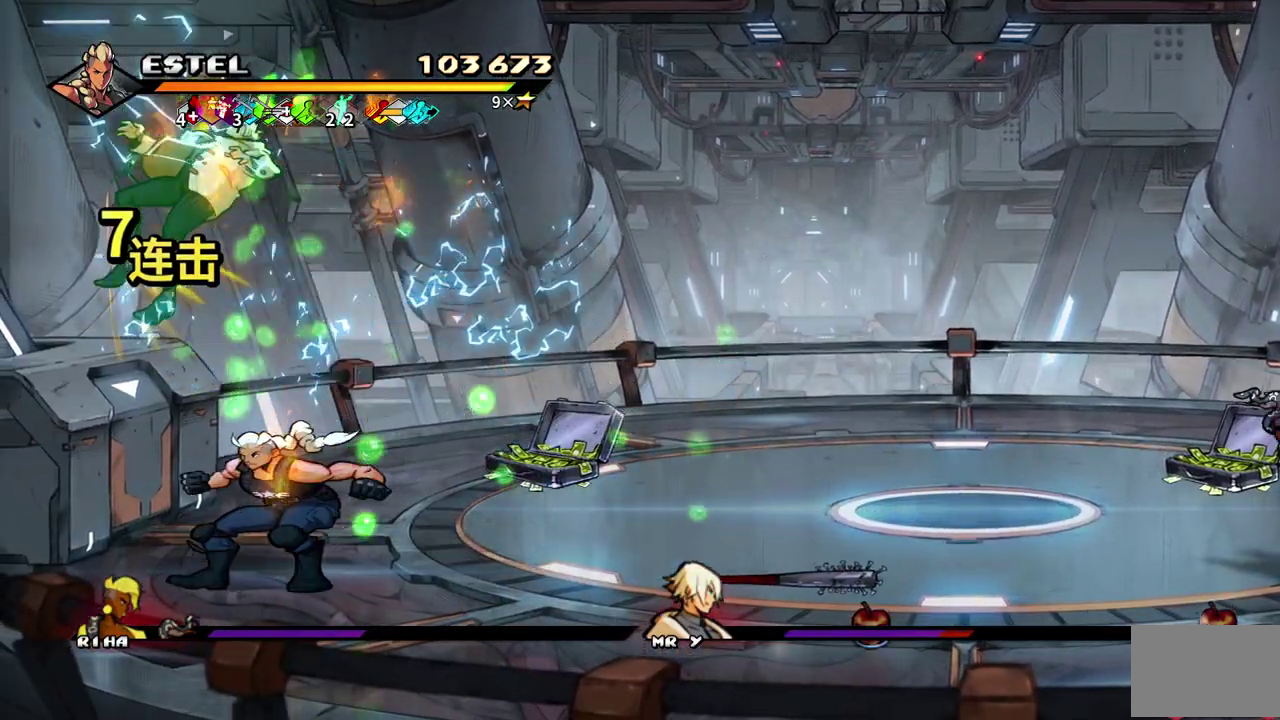
{"buttons": ["SQUARE"], "events": [[67, "SQUARE", "down"], [233, "DPAD_RIGHT", "up"], [300, "DPAD_RIGHT", "down"], [317, "SQUARE", "up"], [367, "DPAD_RIGHT", "up"], [367, "SQUARE", "down"], [417, "DPAD_RIGHT", "down"], [450, "SQUARE", "up"], [483, "DPAD_RIGHT", "up"], [500, "SQUARE", "down"]]}